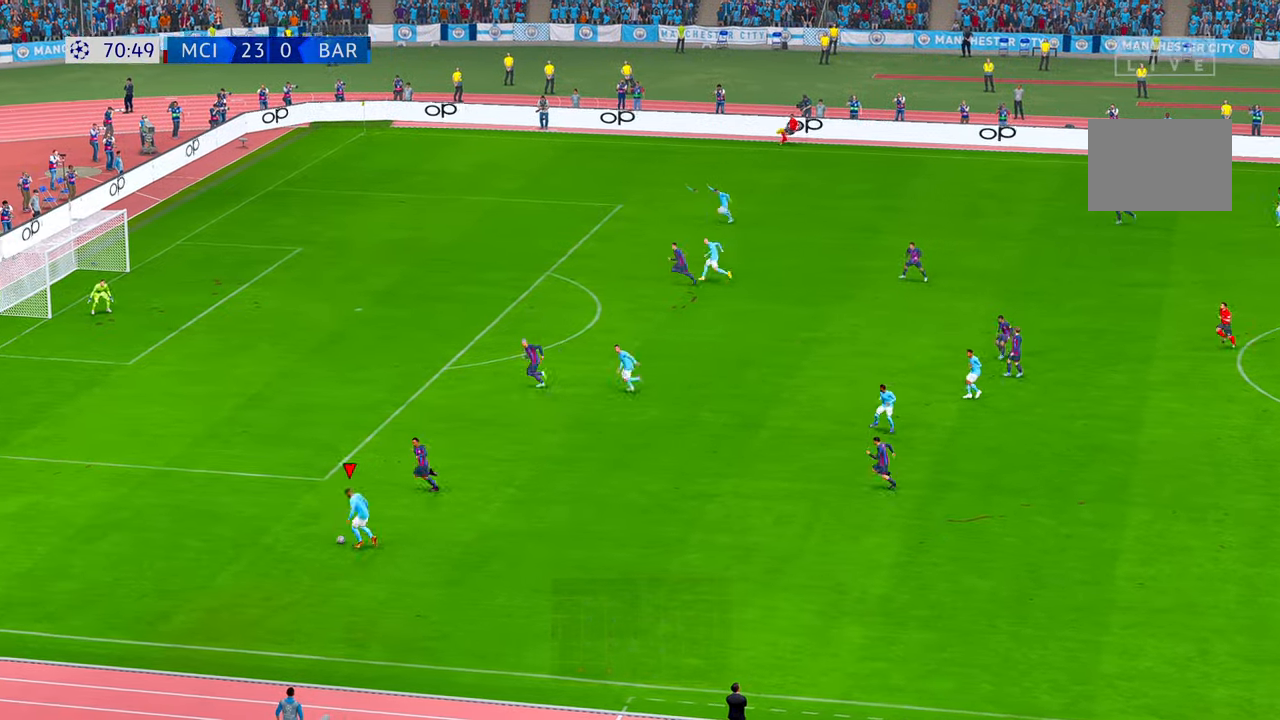
Gameplay with a controller (Xbox layout); each line is a JSON object with the inputs held at the frame after it (dt_ms = milliseconds from this image to that frame). "events" lists button and stick changes between this image and that frame as [ms after this image, input, new state], when the widget could be followed in between. Not read: DPAD_DOWN L3 R2 R3 SELECT.
{"dt_ms": 1000, "buttons": [], "left_stick": "up", "right_stick": "center"}
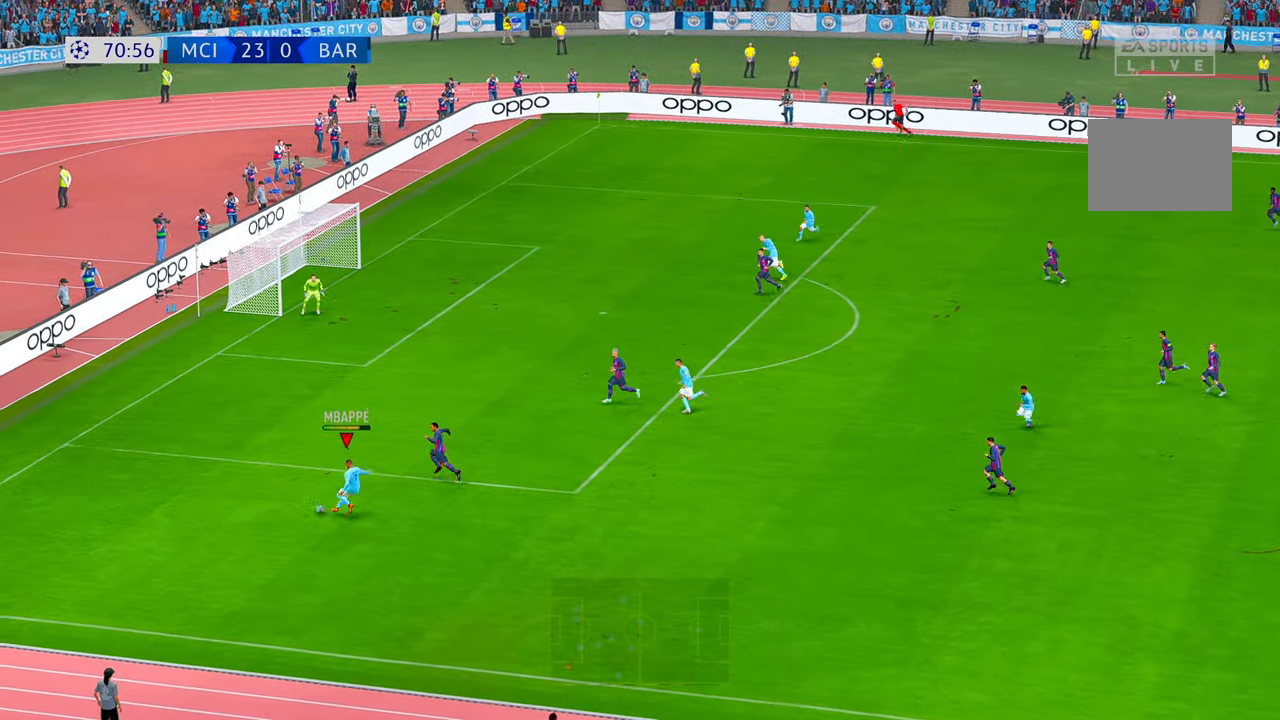
{"dt_ms": 500, "buttons": [], "left_stick": "up", "right_stick": "center", "events": []}
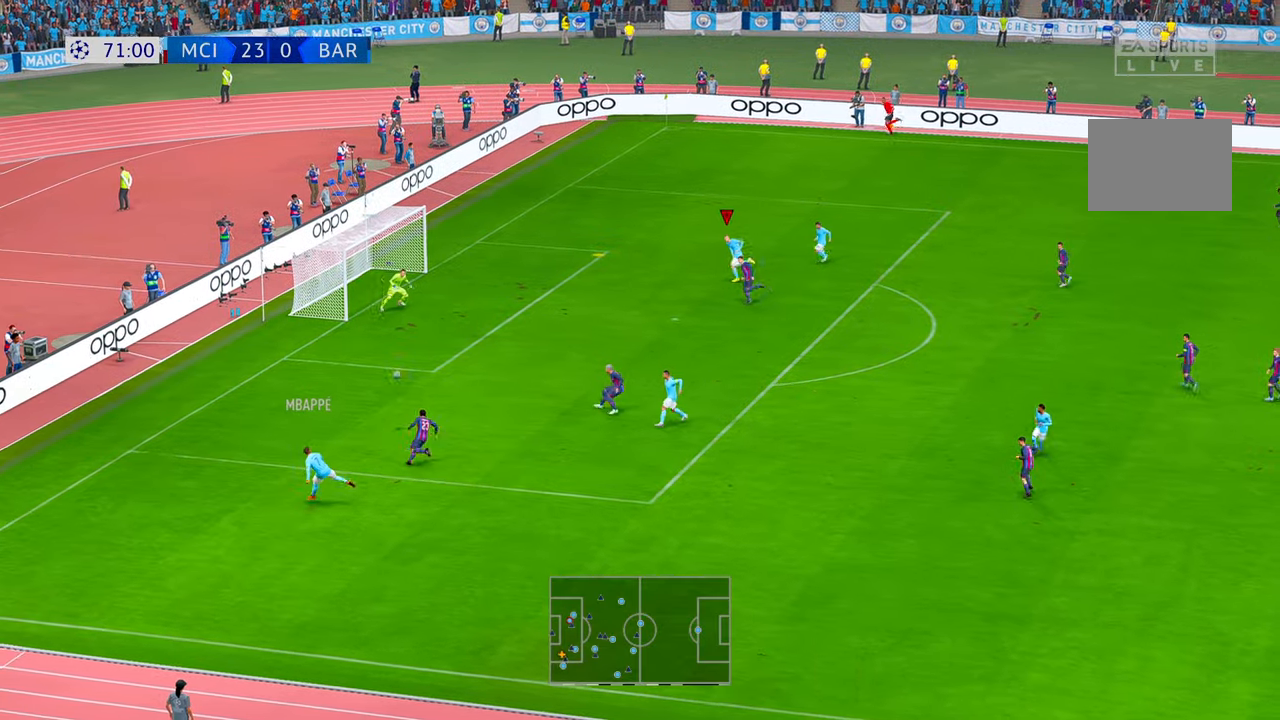
{"dt_ms": 500, "buttons": [], "left_stick": "left", "right_stick": "center", "events": [[67, "left_stick", "up-left"], [167, "left_stick", "left"], [200, "DPAD_UP", "down"], [250, "DPAD_UP", "up"], [333, "B", "down"], [467, "B", "up"]]}
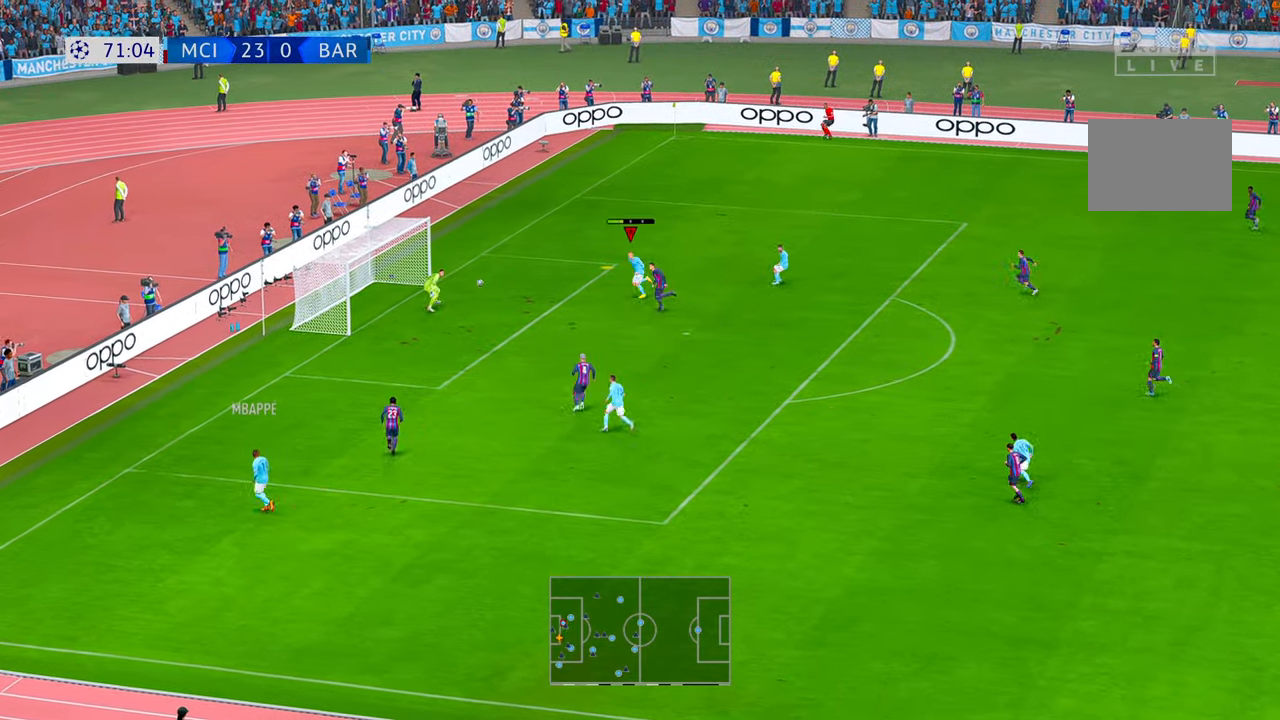
{"dt_ms": 500, "buttons": [], "left_stick": "left", "right_stick": "center", "events": [[217, "DPAD_UP", "down"], [267, "DPAD_UP", "up"]]}
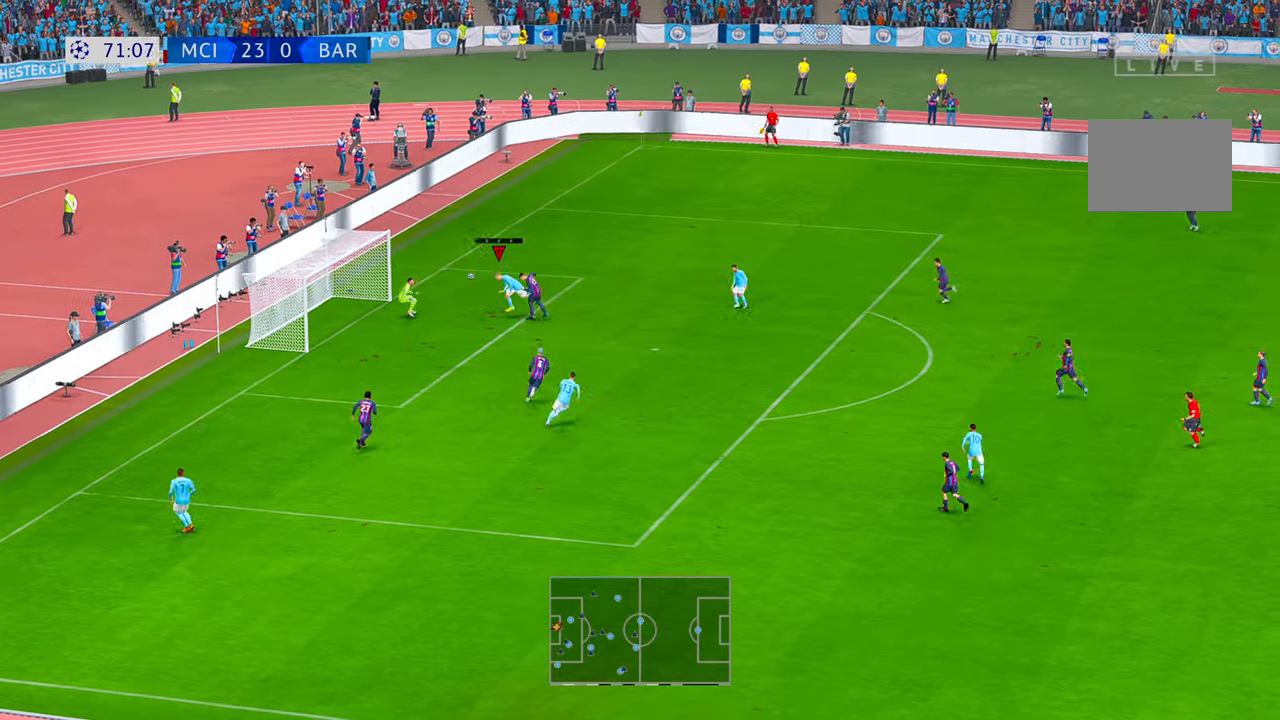
{"dt_ms": 500, "buttons": ["Y"], "left_stick": "right", "right_stick": "center", "events": [[167, "left_stick", "down-left"], [400, "Y", "down"], [483, "left_stick", "right"]]}
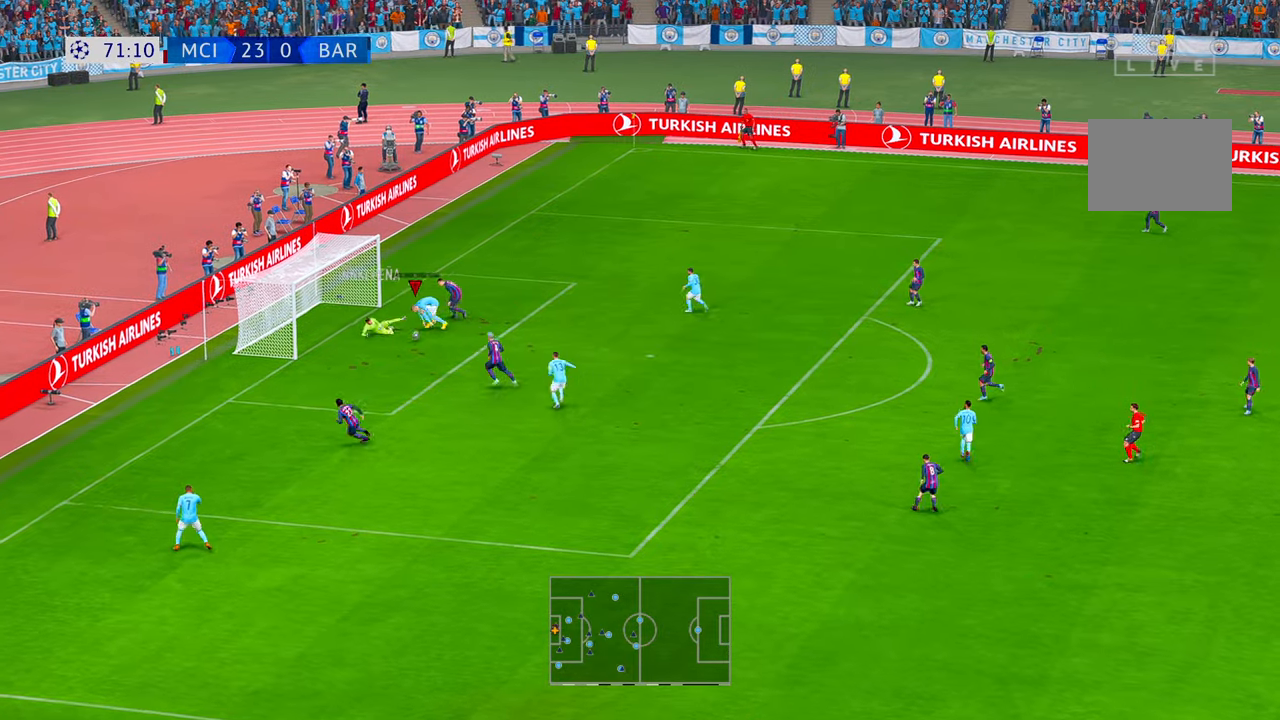
{"dt_ms": 500, "buttons": [], "left_stick": "down-left", "right_stick": "center", "events": [[217, "B", "down"], [217, "Y", "up"], [217, "left_stick", "down"], [317, "left_stick", "down-left"], [350, "B", "up"]]}
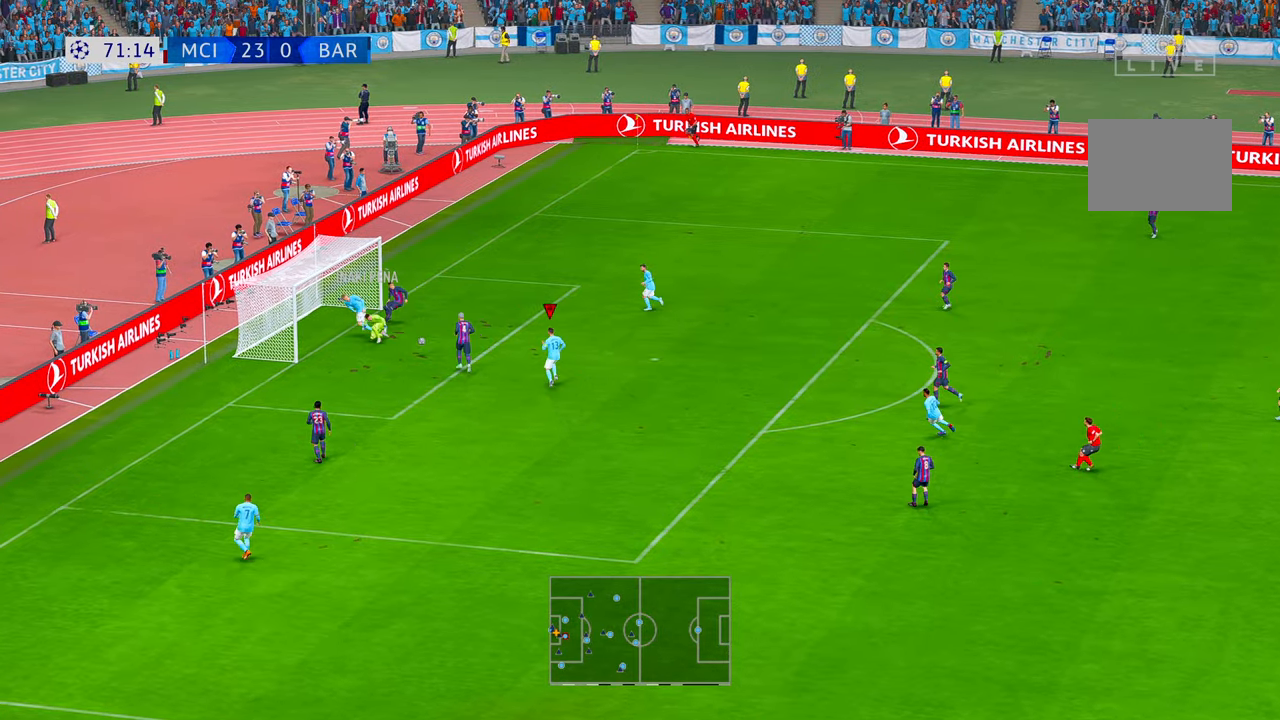
{"dt_ms": 500, "buttons": [], "left_stick": "up", "right_stick": "center", "events": [[117, "left_stick", "center"], [183, "R1", "down"], [233, "R1", "up"], [317, "left_stick", "up"]]}
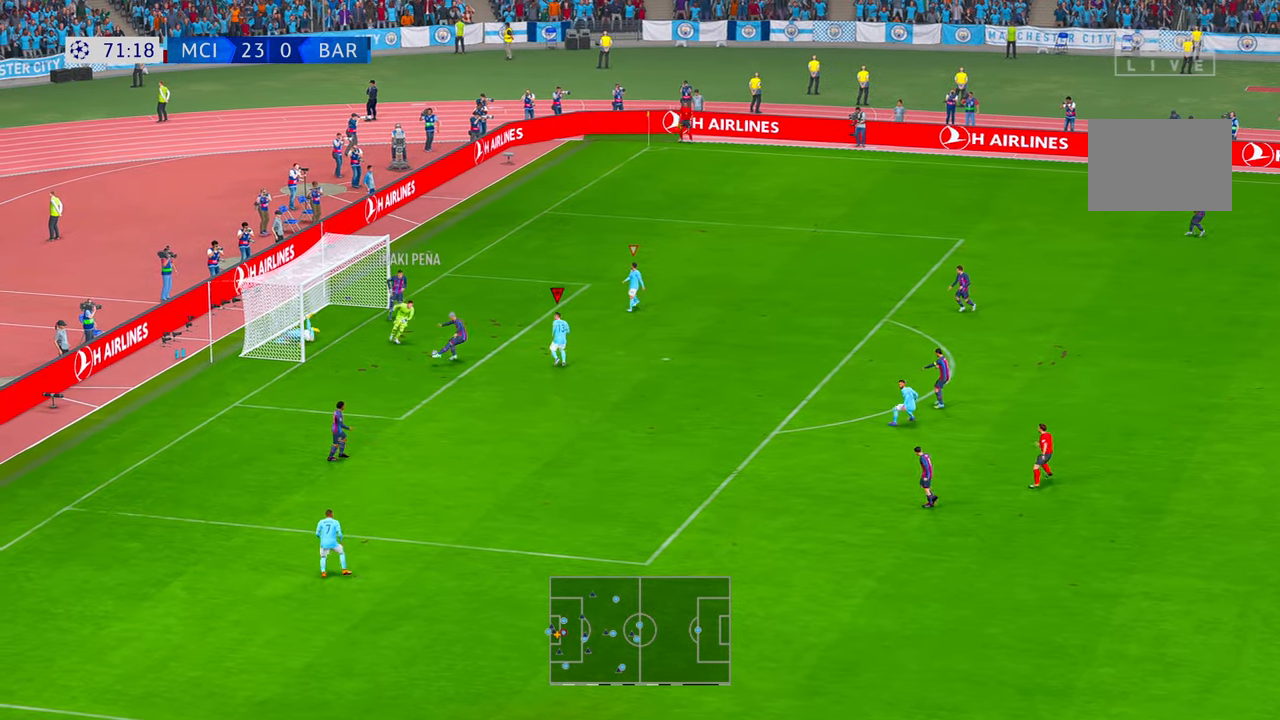
{"dt_ms": 500, "buttons": [], "left_stick": "down", "right_stick": "center", "events": [[17, "left_stick", "center"], [67, "left_stick", "left"], [300, "left_stick", "down-left"], [450, "left_stick", "down"]]}
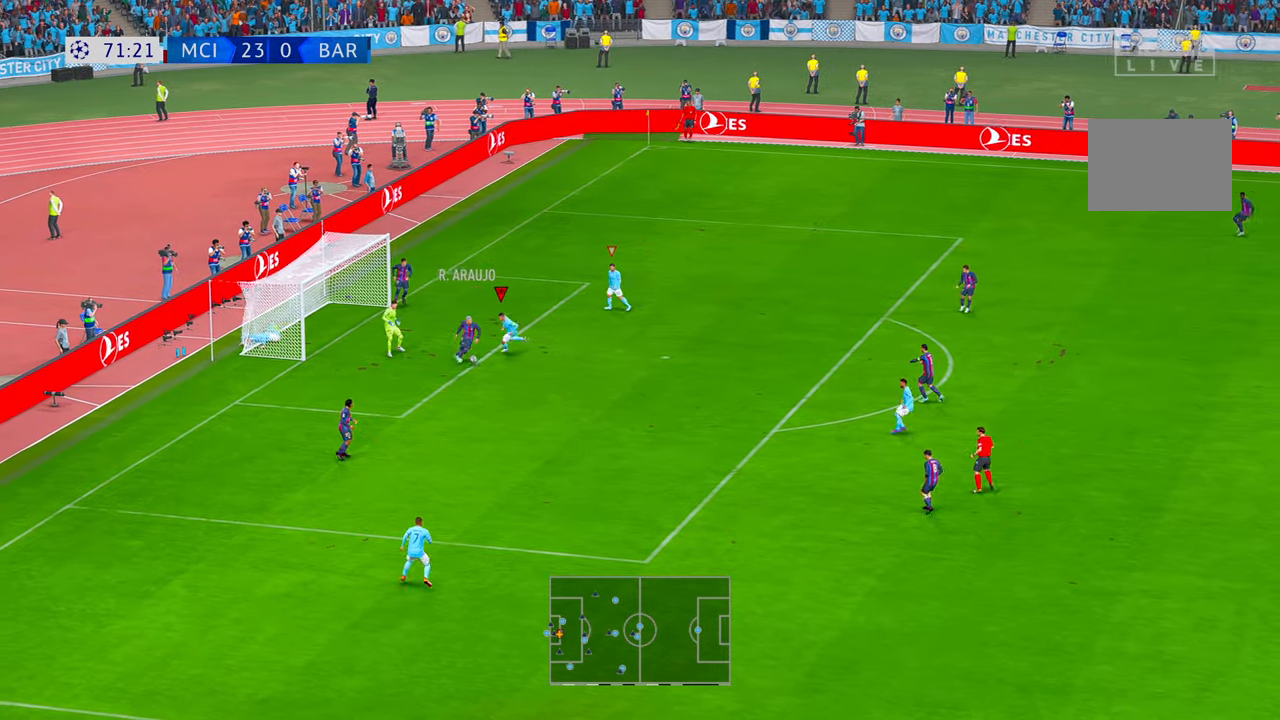
{"dt_ms": 500, "buttons": [], "left_stick": "down", "right_stick": "center", "events": []}
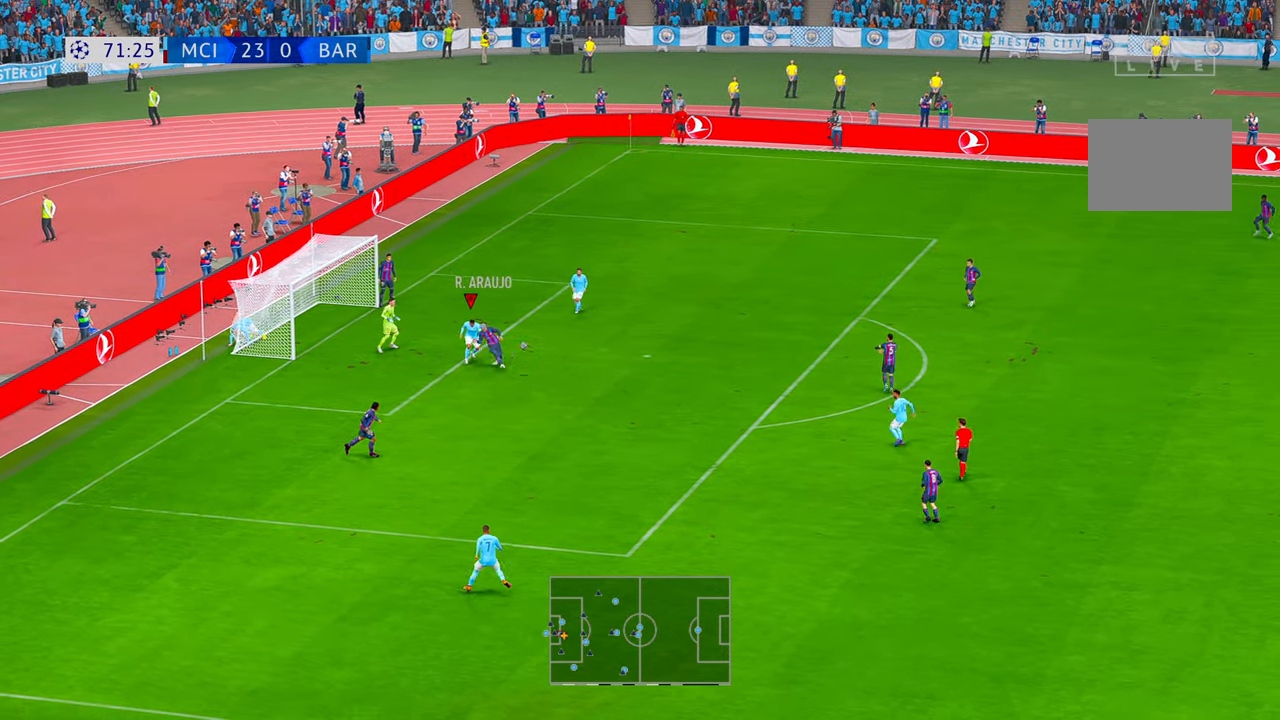
{"dt_ms": 500, "buttons": [], "left_stick": "right", "right_stick": "center", "events": [[33, "left_stick", "down-right"], [483, "left_stick", "right"]]}
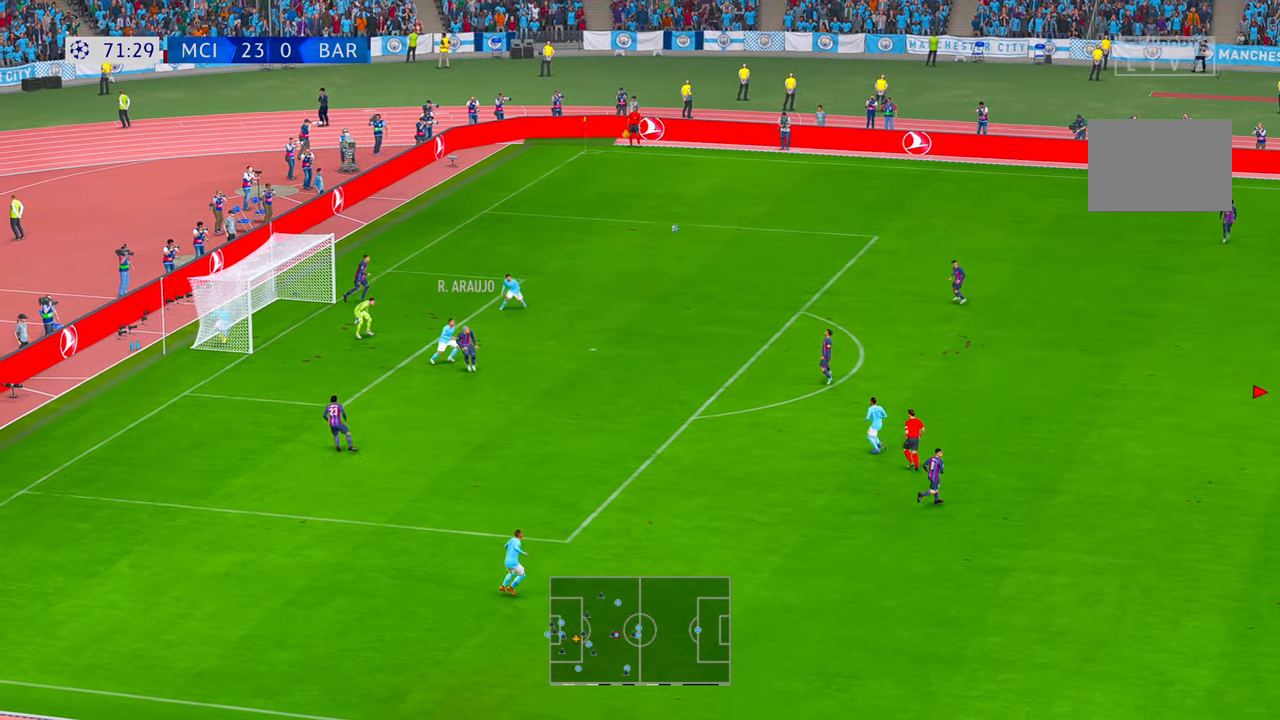
{"dt_ms": 500, "buttons": [], "left_stick": "up-right", "right_stick": "center", "events": [[333, "left_stick", "up-right"], [450, "DPAD_UP", "down"], [500, "DPAD_UP", "up"]]}
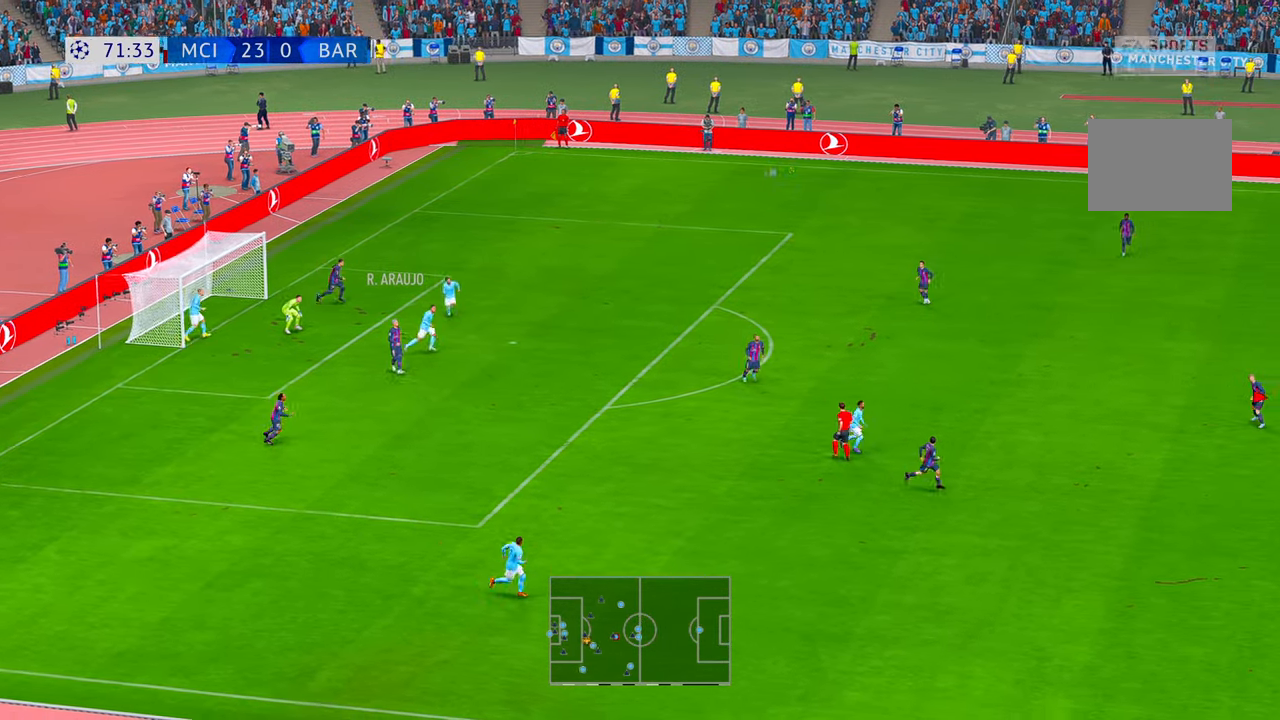
{"dt_ms": 500, "buttons": [], "left_stick": "down-left", "right_stick": "center", "events": [[50, "left_stick", "down"], [467, "left_stick", "down-left"]]}
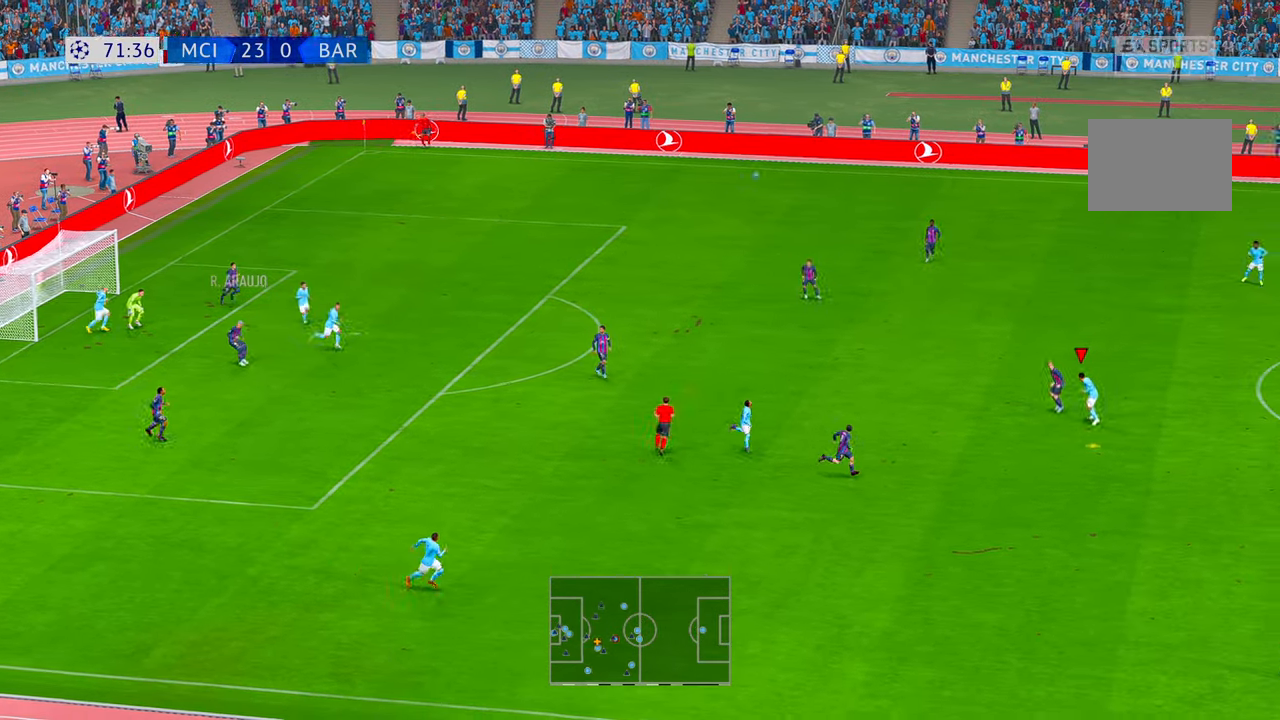
{"dt_ms": 500, "buttons": [], "left_stick": "down-left", "right_stick": "center", "events": [[200, "left_stick", "left"], [300, "L1", "down"], [483, "L1", "up"], [500, "left_stick", "down-left"]]}
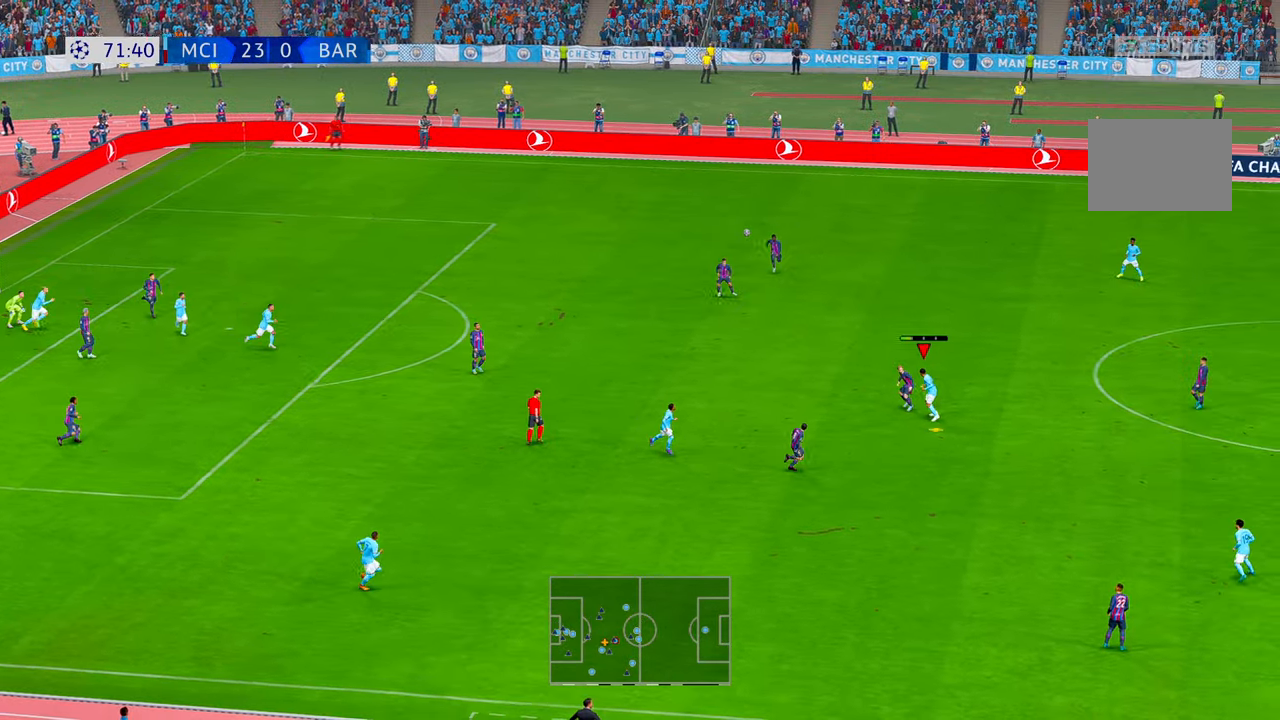
{"dt_ms": 500, "buttons": [], "left_stick": "down-left", "right_stick": "center", "events": [[17, "L1", "down"], [33, "L1", "up"]]}
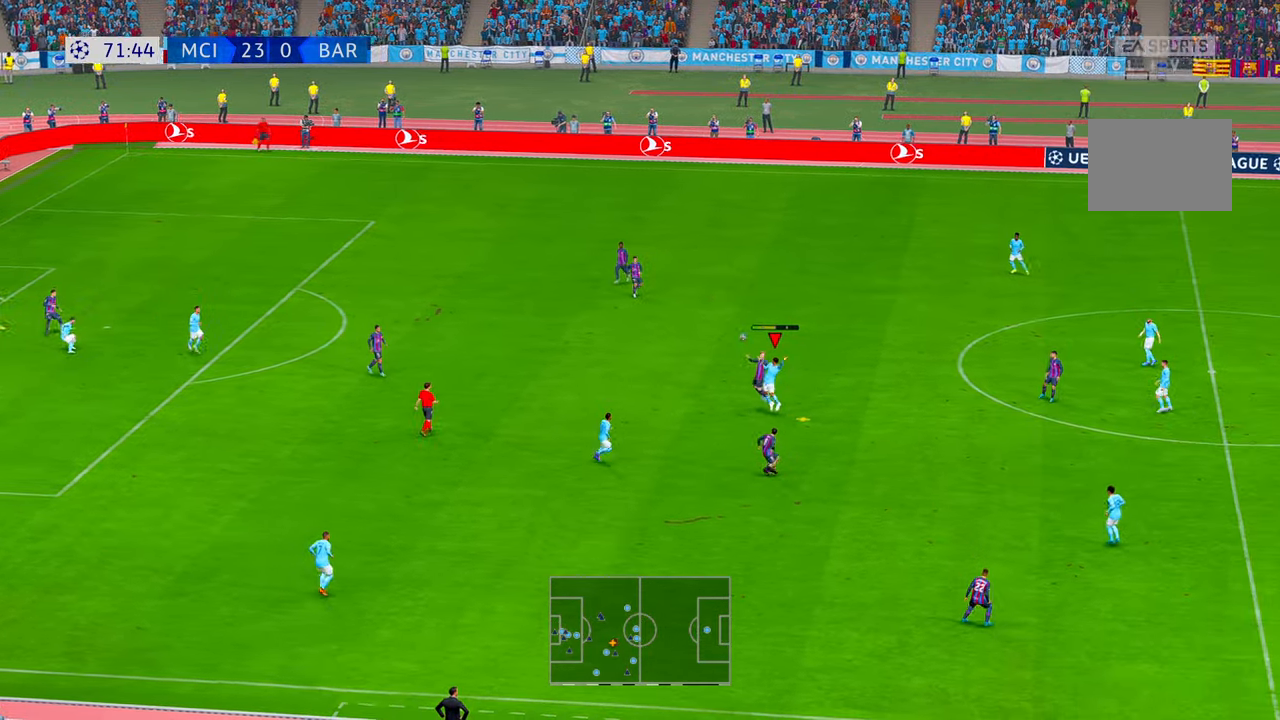
{"dt_ms": 500, "buttons": ["B"], "left_stick": "down-left", "right_stick": "center", "events": [[367, "B", "down"]]}
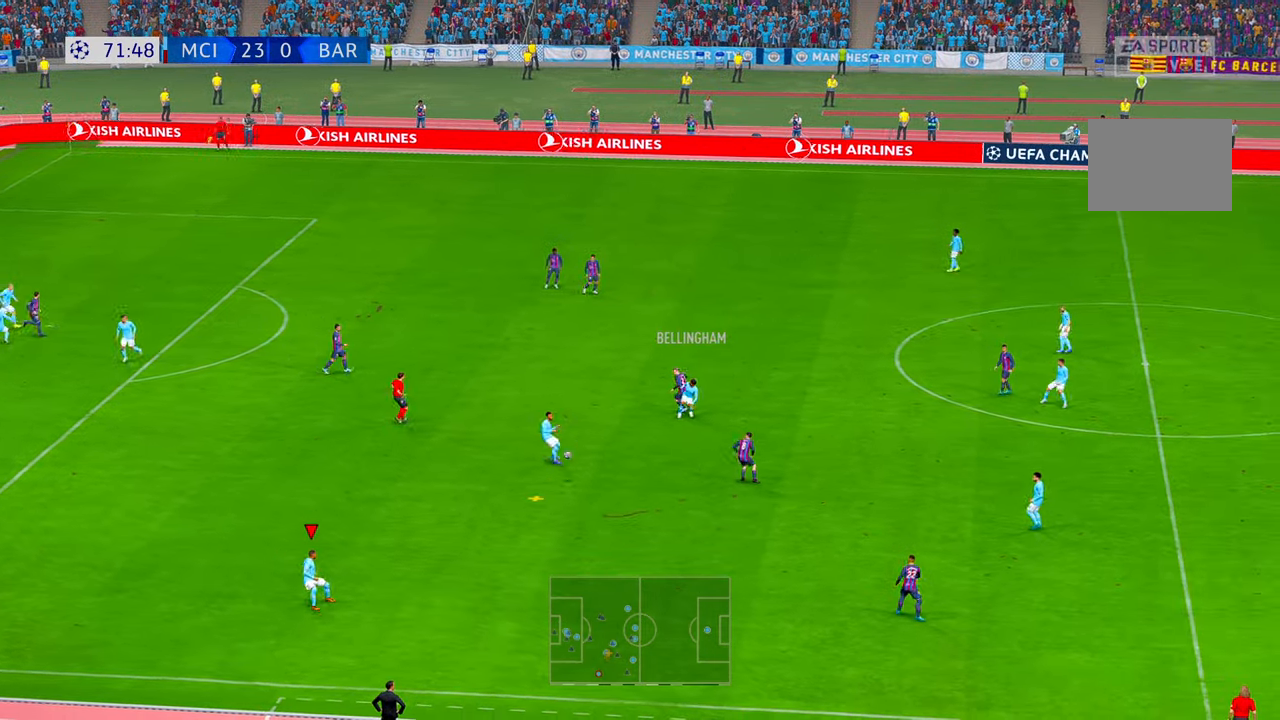
{"dt_ms": 500, "buttons": [], "left_stick": "left", "right_stick": "center"}
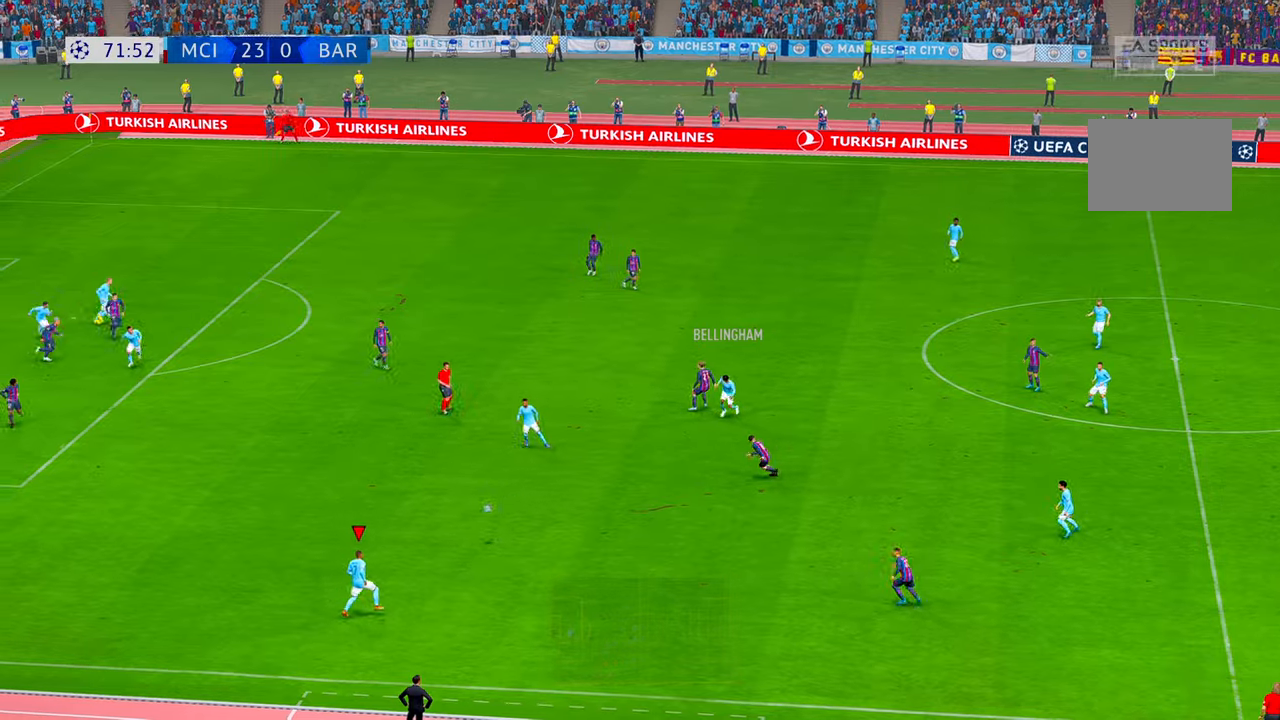
{"dt_ms": 500, "buttons": [], "left_stick": "left", "right_stick": "center", "events": [[83, "R1", "down"], [133, "R1", "up"]]}
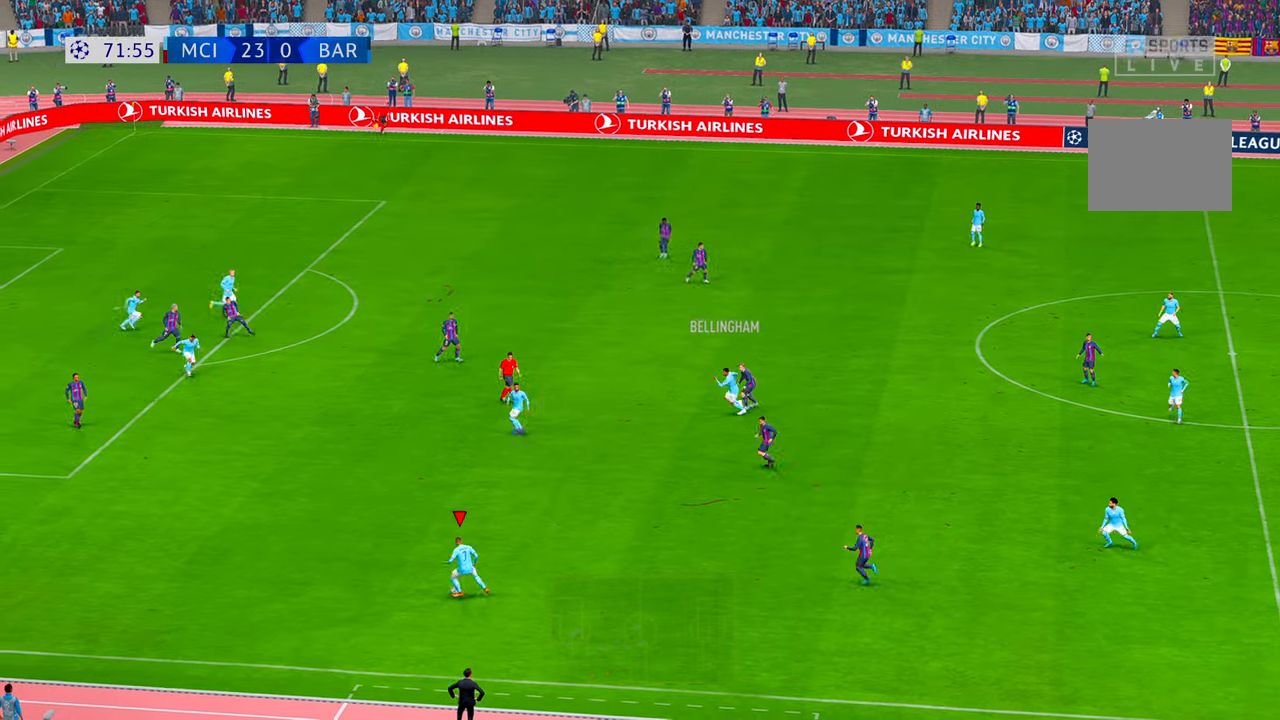
{"dt_ms": 500, "buttons": ["L2", "DPAD_UP"], "left_stick": "up-left", "right_stick": "center", "events": [[433, "left_stick", "up-left"], [500, "DPAD_UP", "down"], [500, "L2", "down"]]}
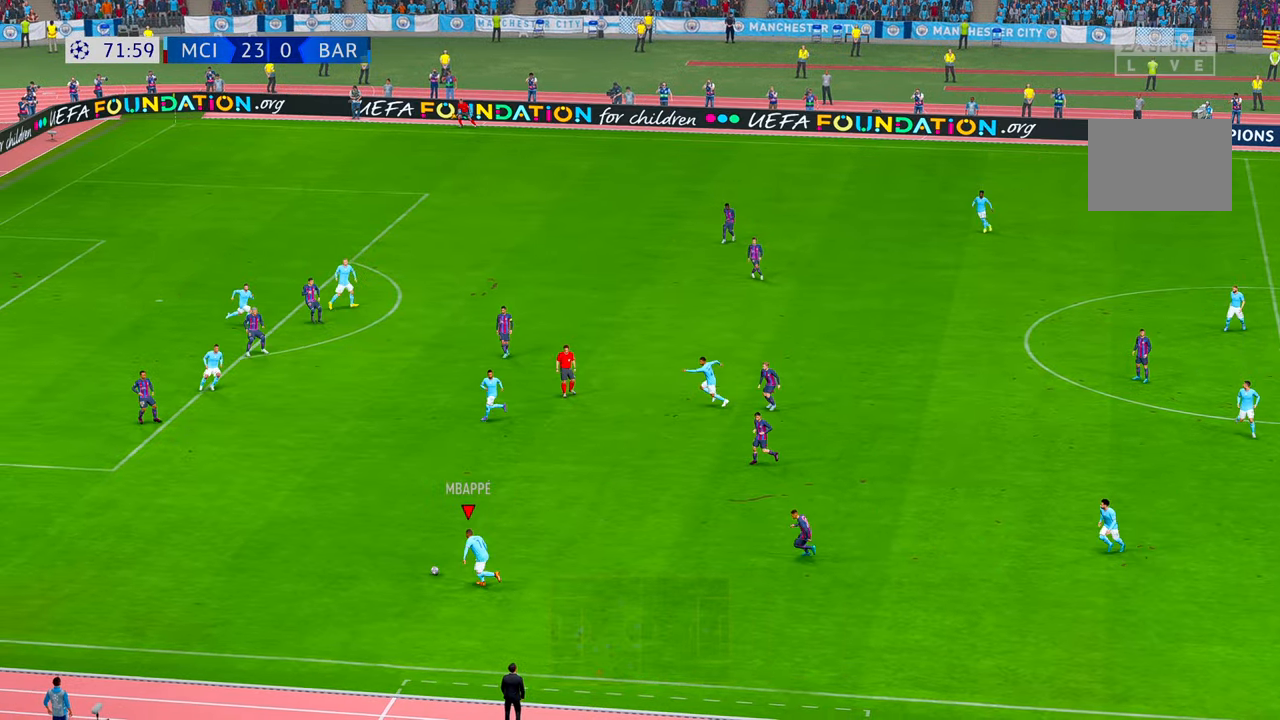
{"dt_ms": 500, "buttons": [], "left_stick": "up", "right_stick": "center", "events": [[67, "L2", "up"], [150, "DPAD_UP", "up"], [283, "A", "down"], [283, "L1", "down"], [283, "left_stick", "up"], [383, "A", "up"], [417, "L1", "up"]]}
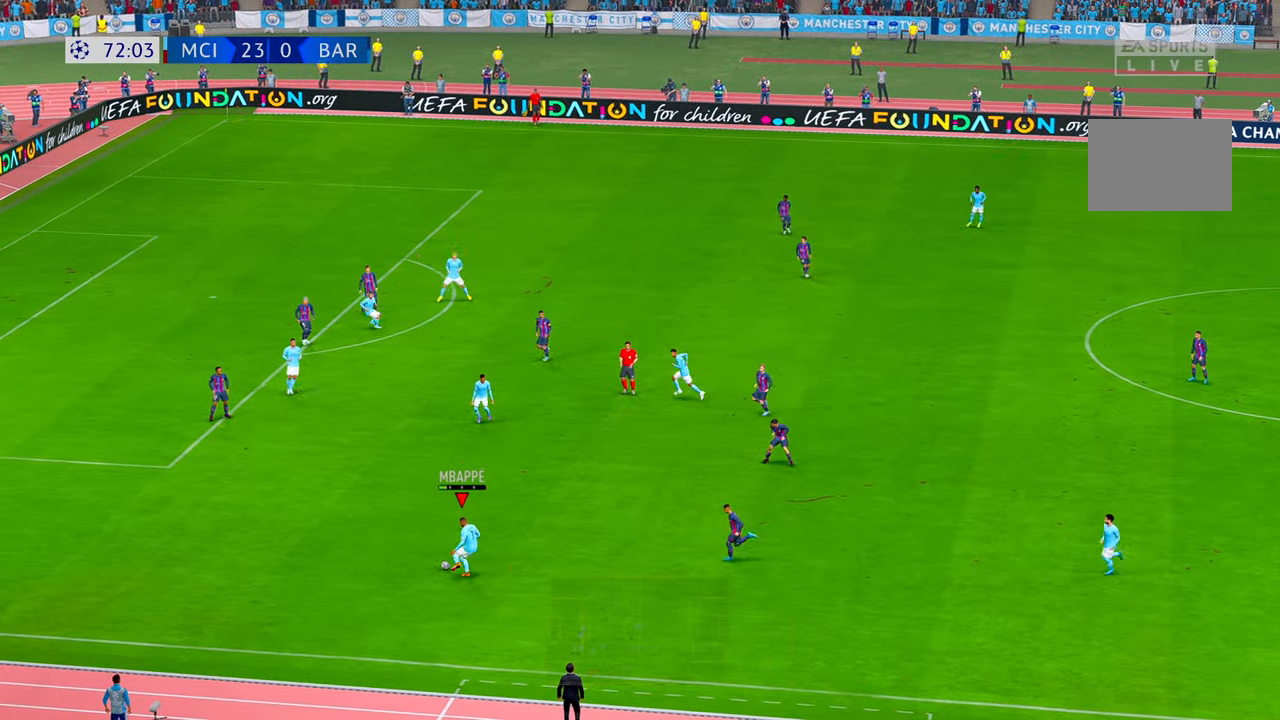
{"dt_ms": 500, "buttons": [], "left_stick": "up", "right_stick": "center", "events": []}
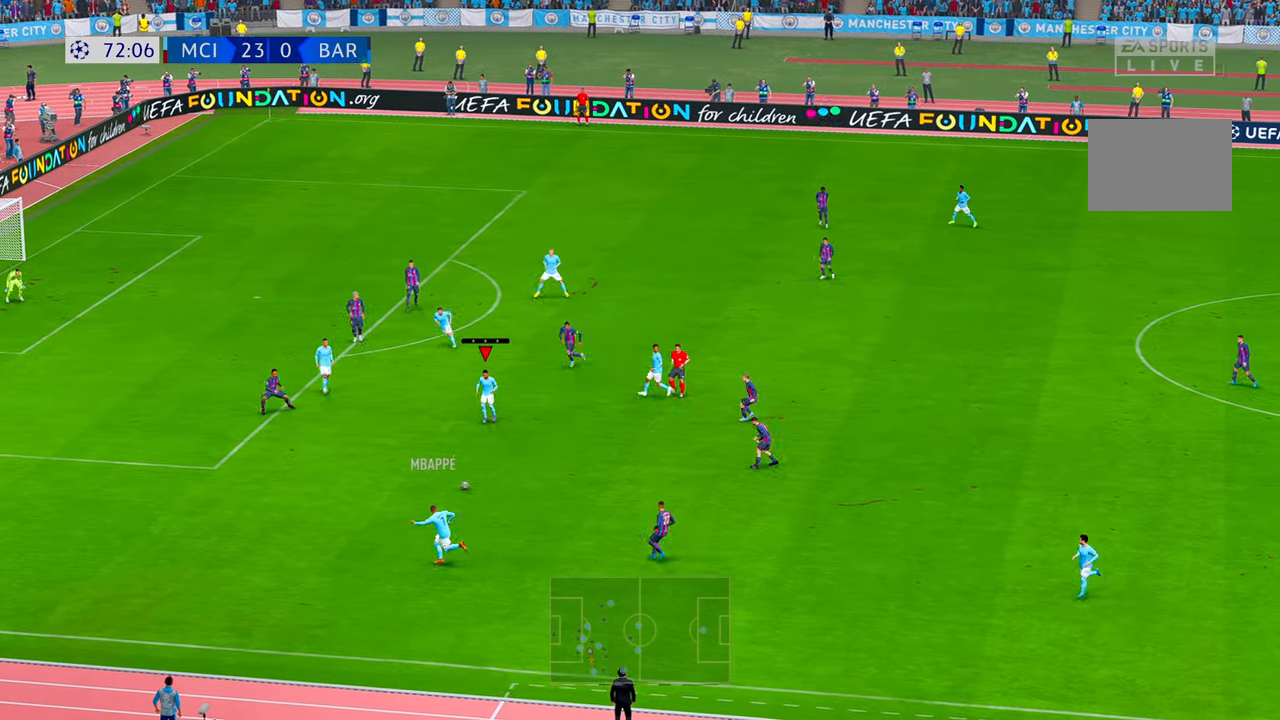
{"dt_ms": 500, "buttons": [], "left_stick": "up", "right_stick": "center", "events": []}
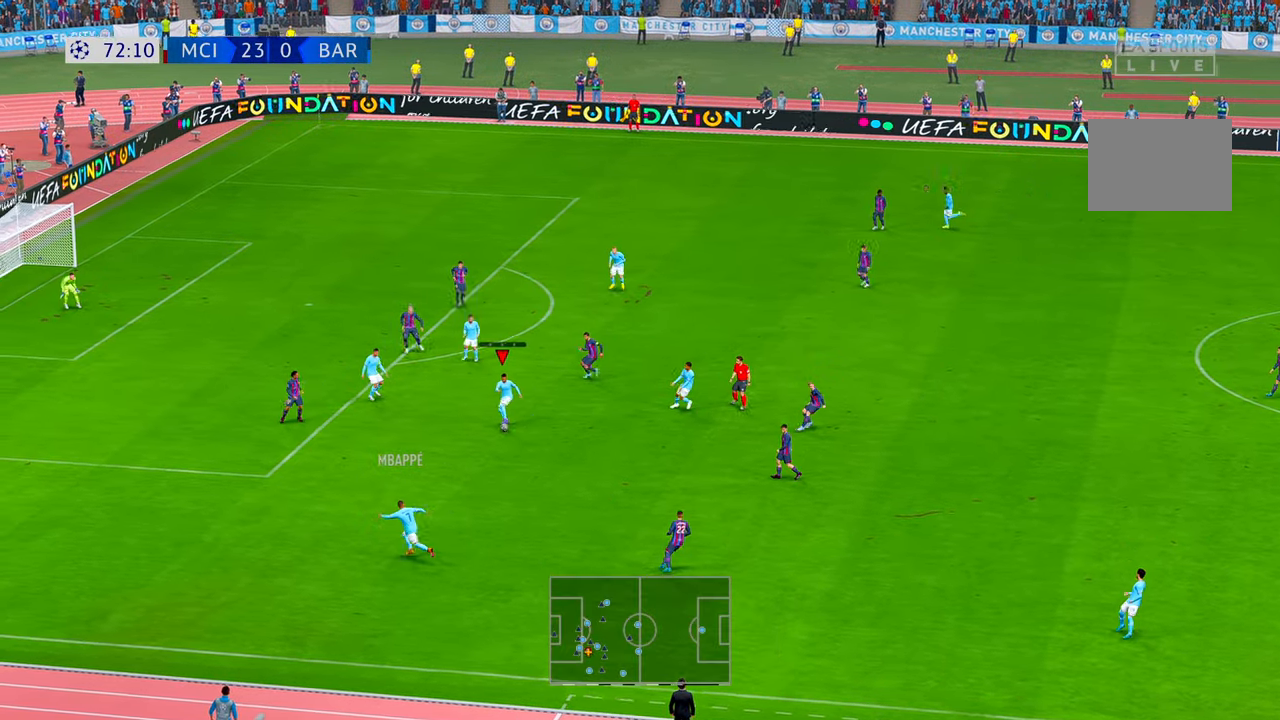
{"dt_ms": 1000, "buttons": [], "left_stick": "up-left", "right_stick": "center"}
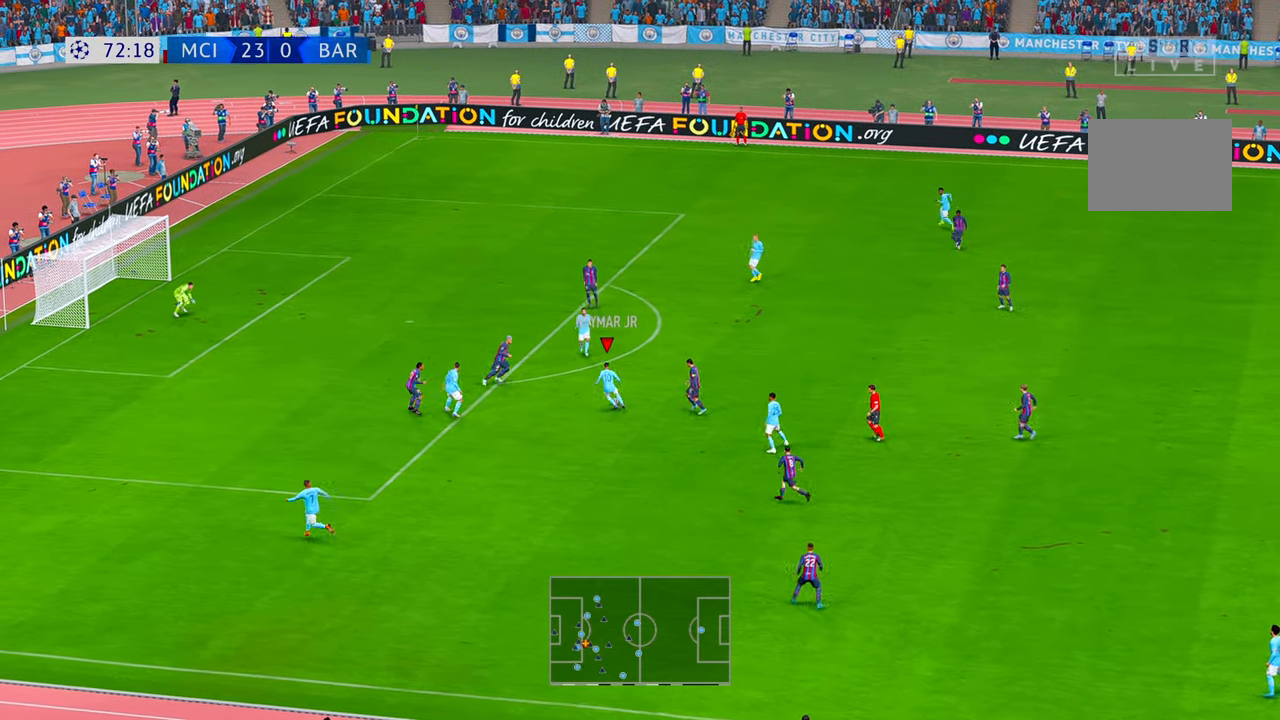
{"dt_ms": 500, "buttons": [], "left_stick": "up", "right_stick": "center", "events": [[33, "left_stick", "up"], [200, "R1", "down"], [217, "B", "down"], [233, "DPAD_UP", "down"], [283, "B", "up"], [300, "DPAD_UP", "up"], [300, "R1", "up"], [417, "X", "down"], [500, "X", "up"]]}
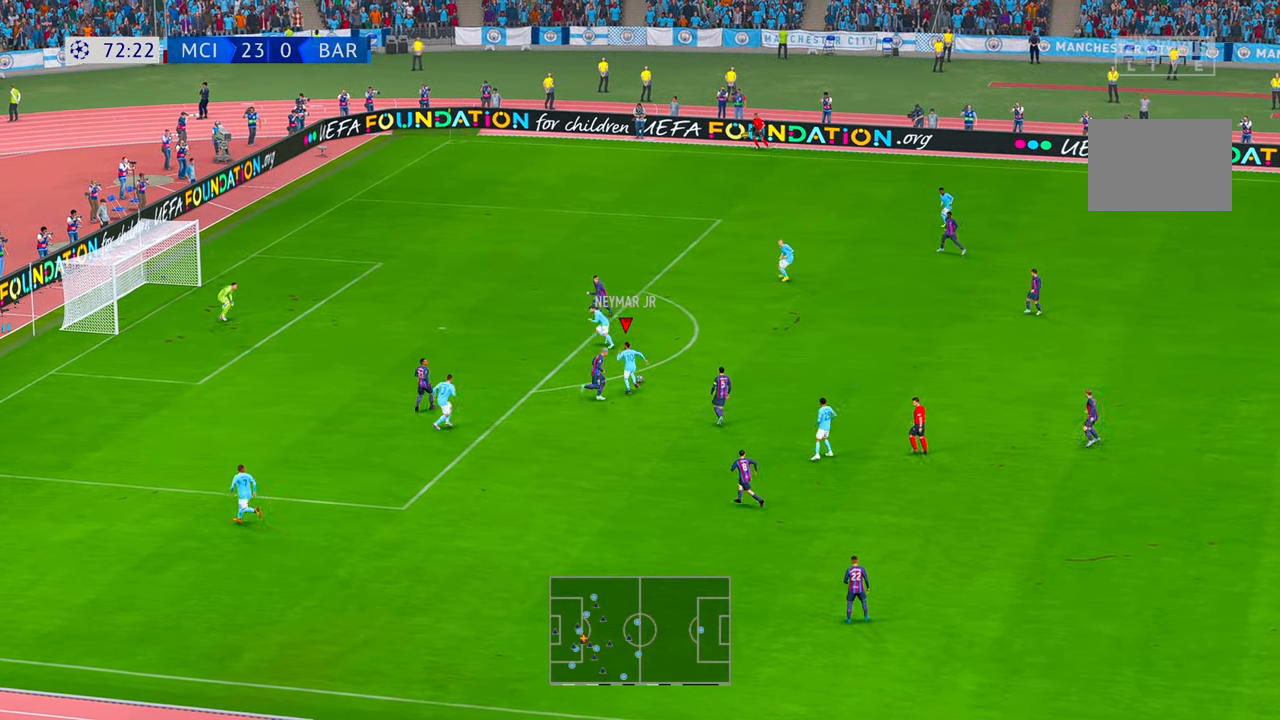
{"dt_ms": 500, "buttons": [], "left_stick": "left", "right_stick": "center", "events": [[67, "left_stick", "left"]]}
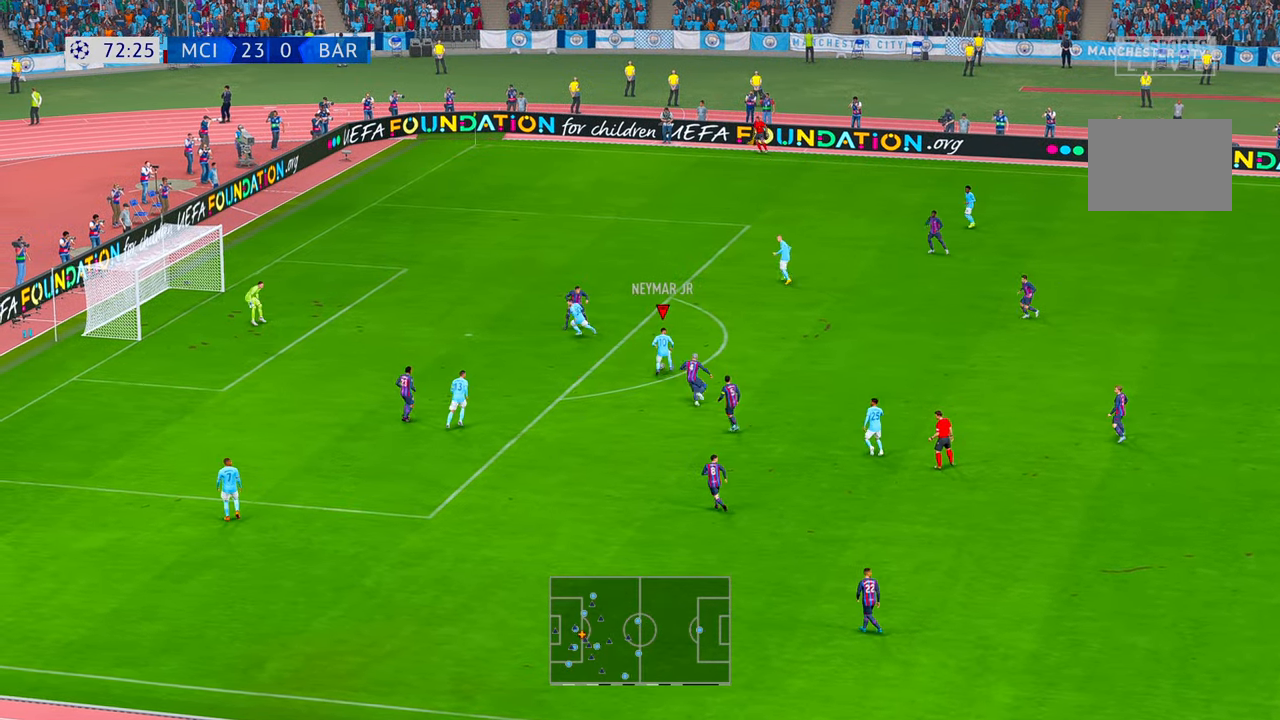
{"dt_ms": 500, "buttons": [], "left_stick": "up", "right_stick": "center", "events": [[367, "left_stick", "up"]]}
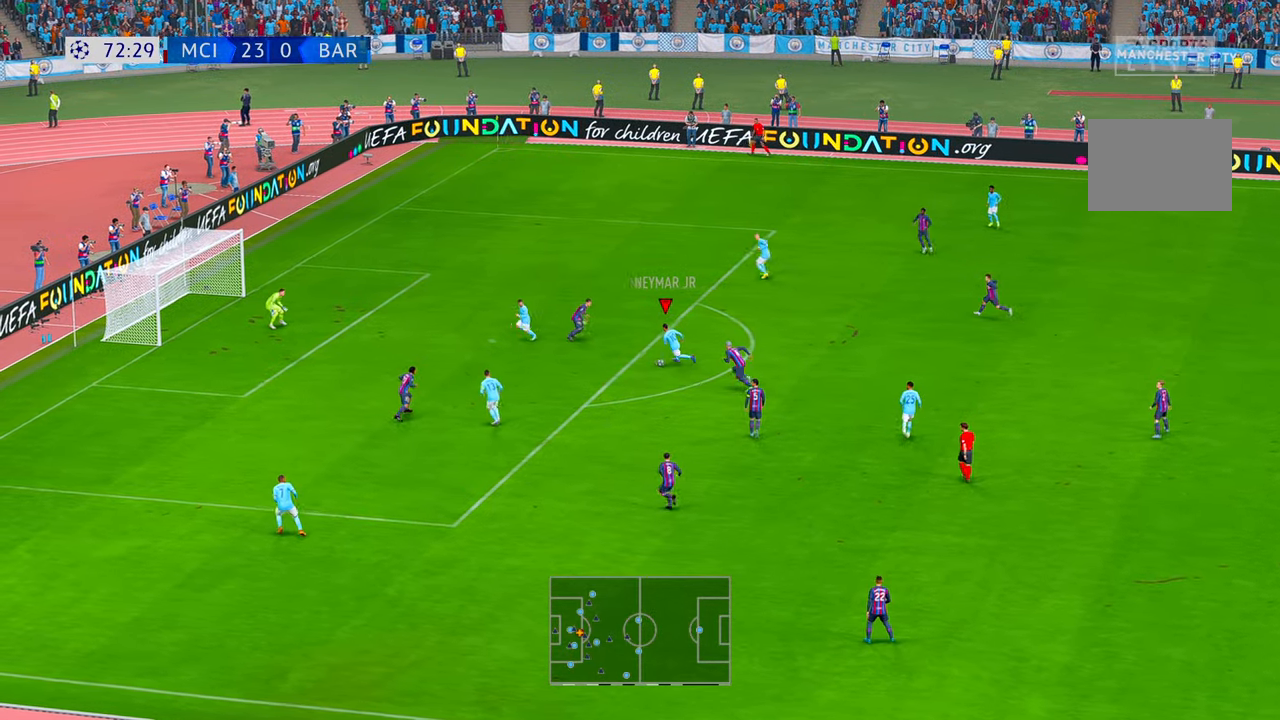
{"dt_ms": 500, "buttons": [], "left_stick": "up-right", "right_stick": "center", "events": [[383, "left_stick", "up-right"]]}
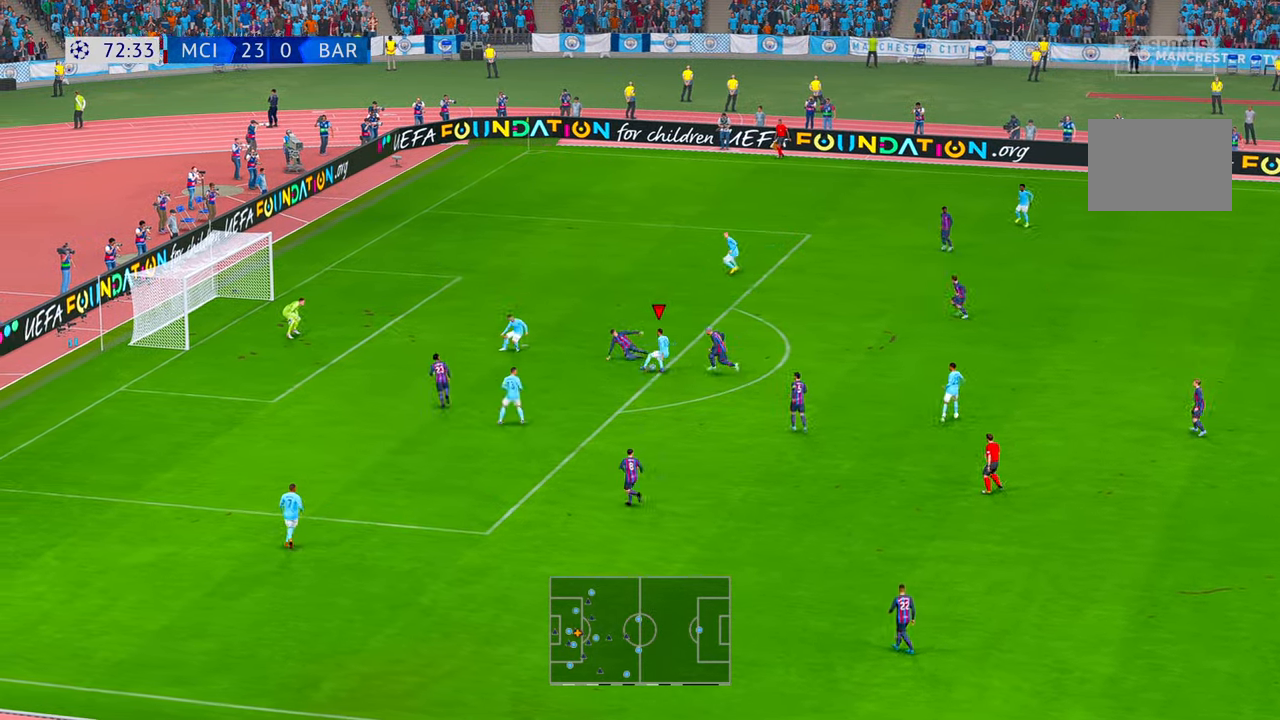
{"dt_ms": 500, "buttons": [], "left_stick": "up", "right_stick": "center", "events": [[233, "B", "down"], [283, "B", "up"], [333, "left_stick", "up"]]}
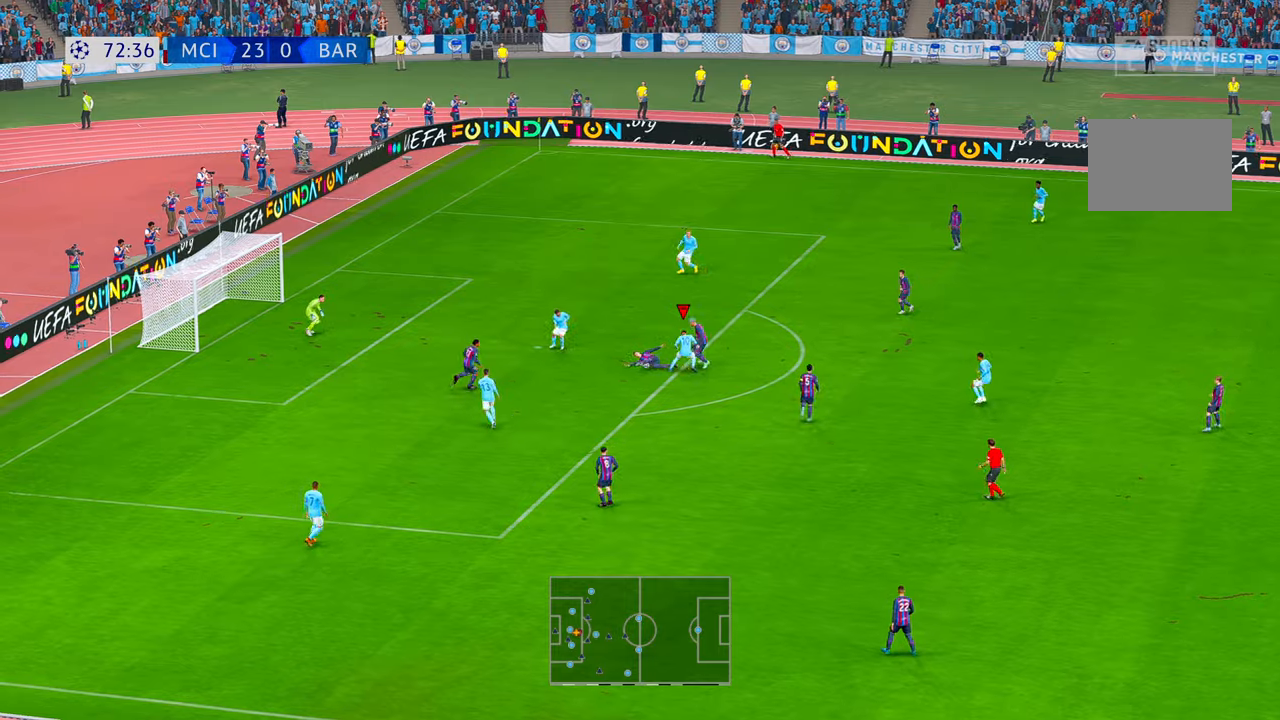
{"dt_ms": 500, "buttons": ["X"], "left_stick": "left", "right_stick": "center", "events": [[283, "left_stick", "up-left"], [383, "left_stick", "left"], [500, "X", "down"]]}
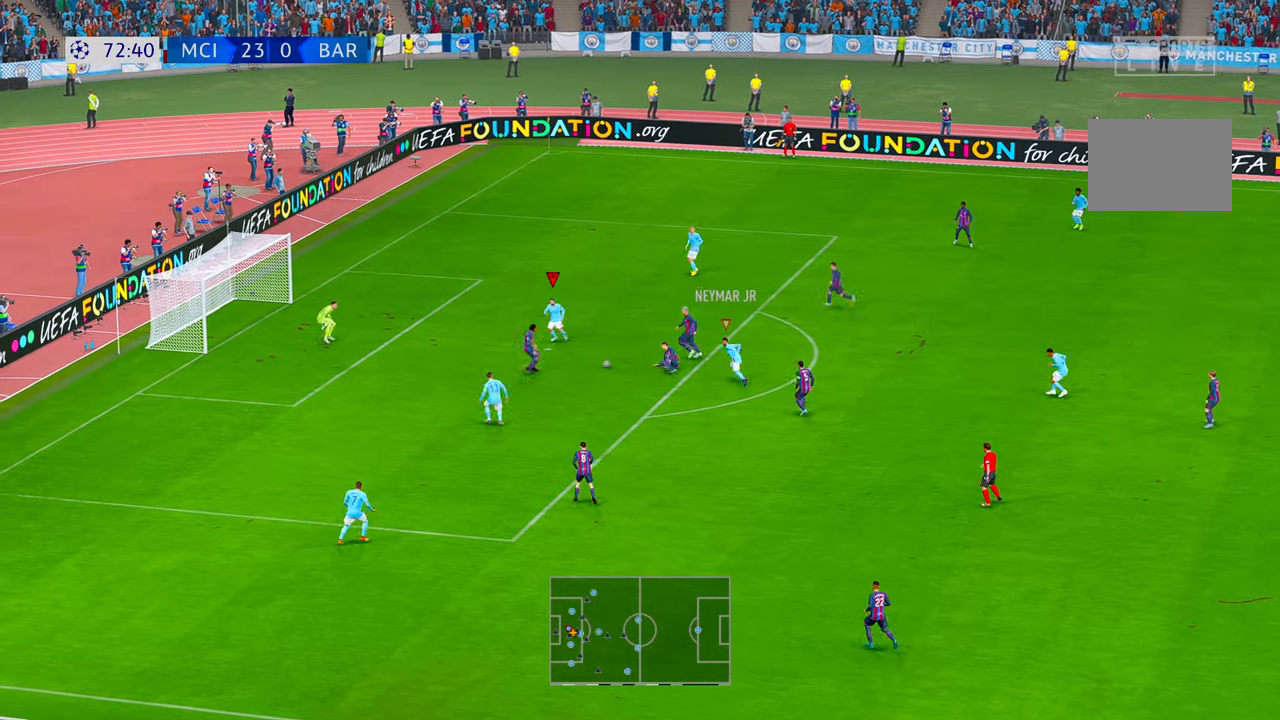
{"dt_ms": 500, "buttons": ["X"], "left_stick": "right", "right_stick": "center", "events": [[133, "left_stick", "down-left"], [250, "X", "up"], [350, "left_stick", "down-right"], [400, "left_stick", "right"], [450, "X", "down"]]}
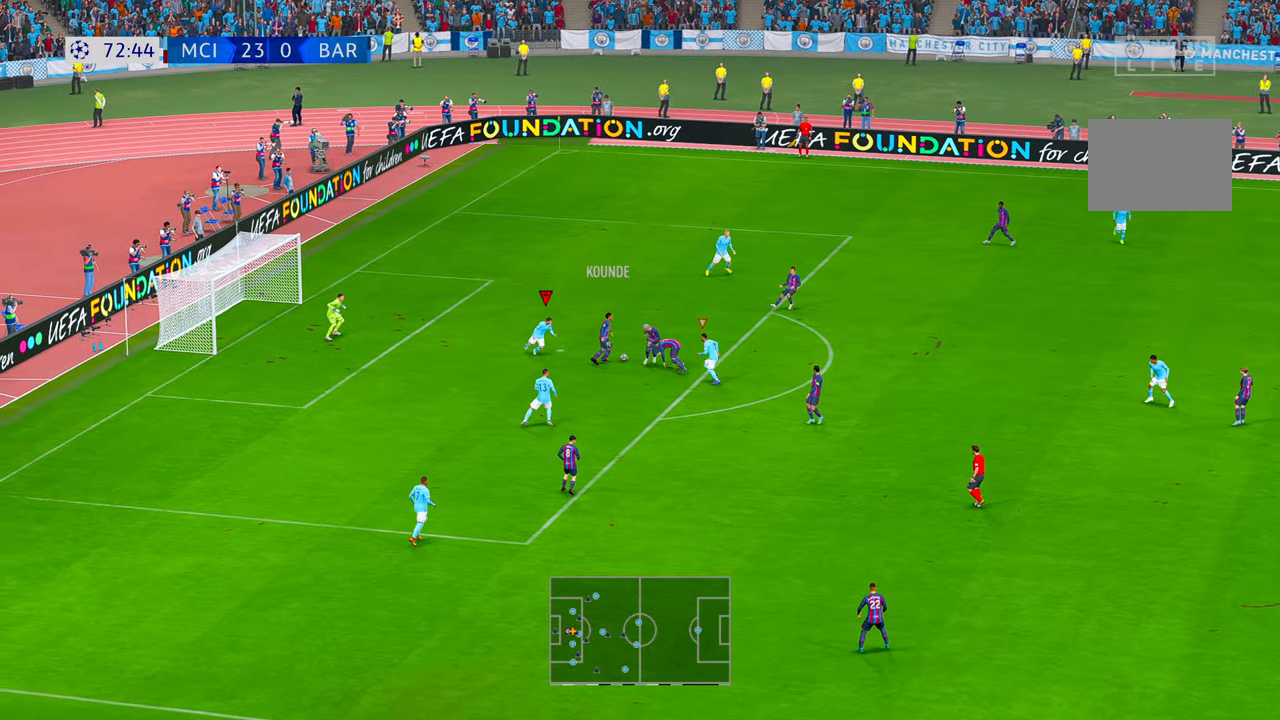
{"dt_ms": 500, "buttons": [], "left_stick": "up-right", "right_stick": "center", "events": [[67, "B", "down"], [183, "left_stick", "up-right"], [250, "B", "up"], [250, "L1", "down"], [283, "X", "up"], [317, "L1", "up"], [433, "X", "down"], [500, "X", "up"]]}
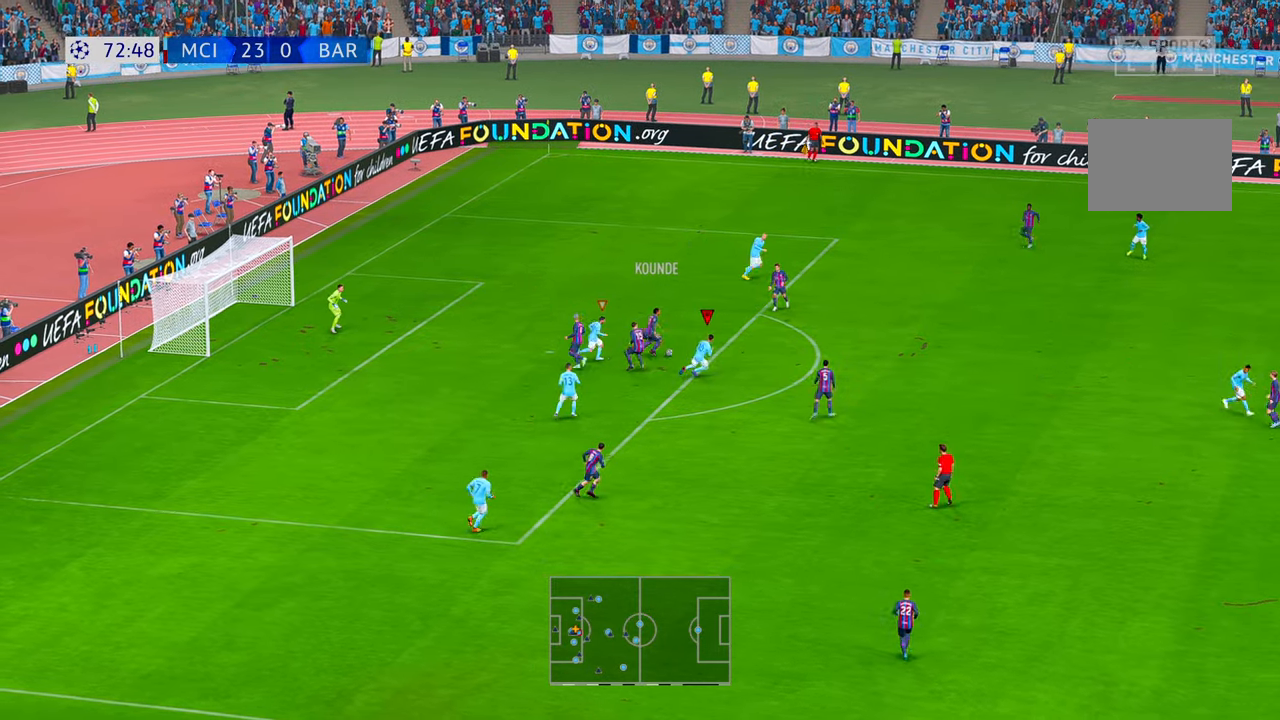
{"dt_ms": 500, "buttons": [], "left_stick": "up-right", "right_stick": "center", "events": []}